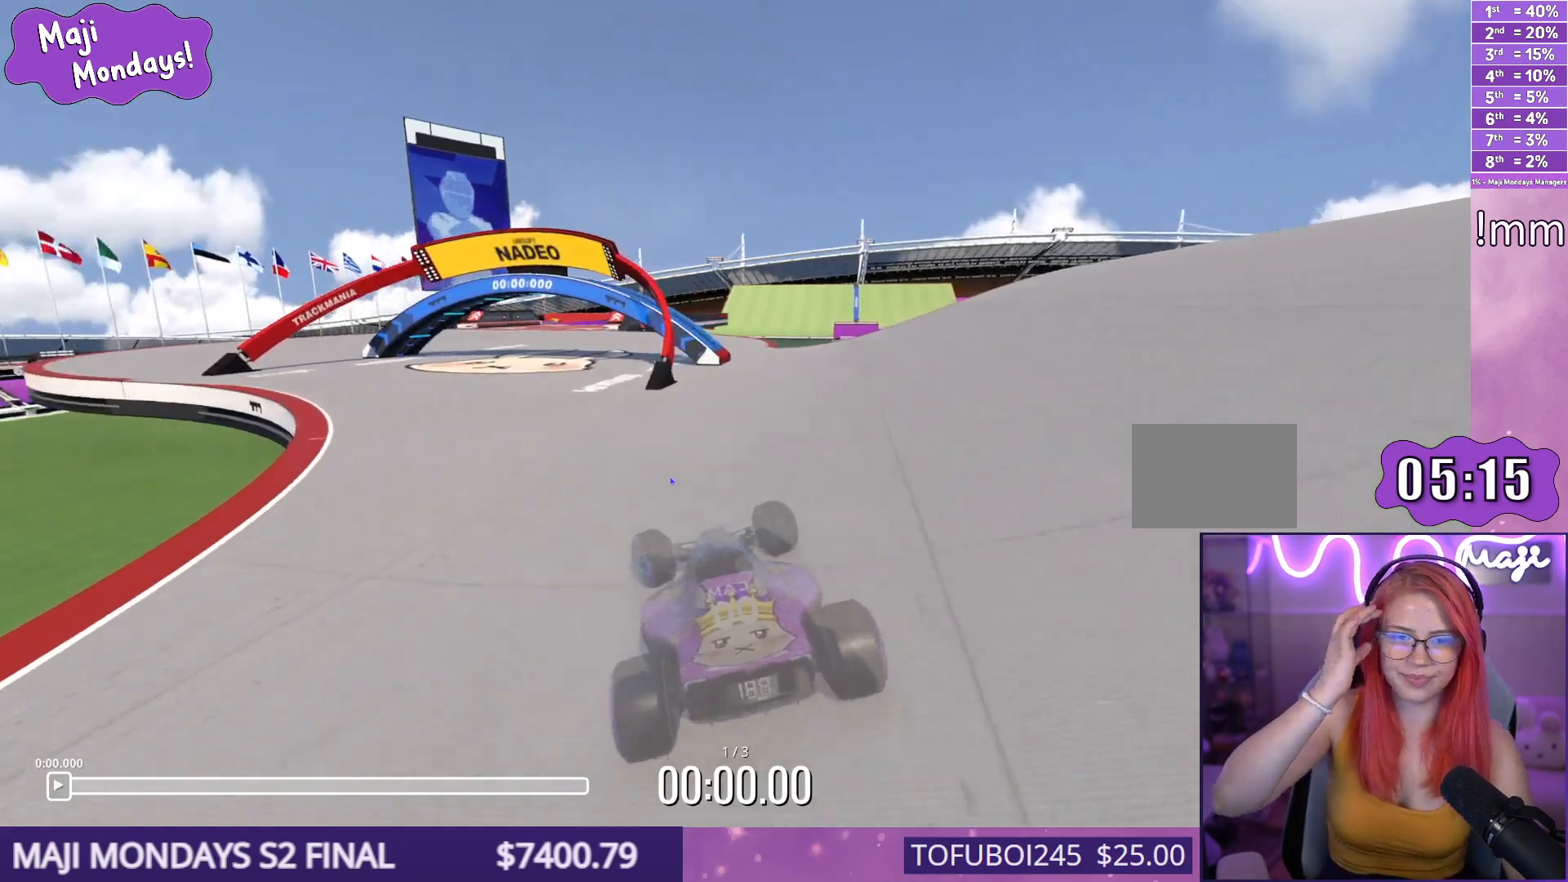
Gameplay with keyboard; each line is a JSON object with the keys held at the frame after it. "events" lists presses ("down") and releases ("up") of "down", "left", "right" and "up" between this image and that frame as [ms after this image, input, new state], when the widget could be followed in between. No other keys are recorded. Mouse input is not recorded.
{"keys": ["right", "up"], "events": [[183, "left", "up"], [183, "right", "down"]]}
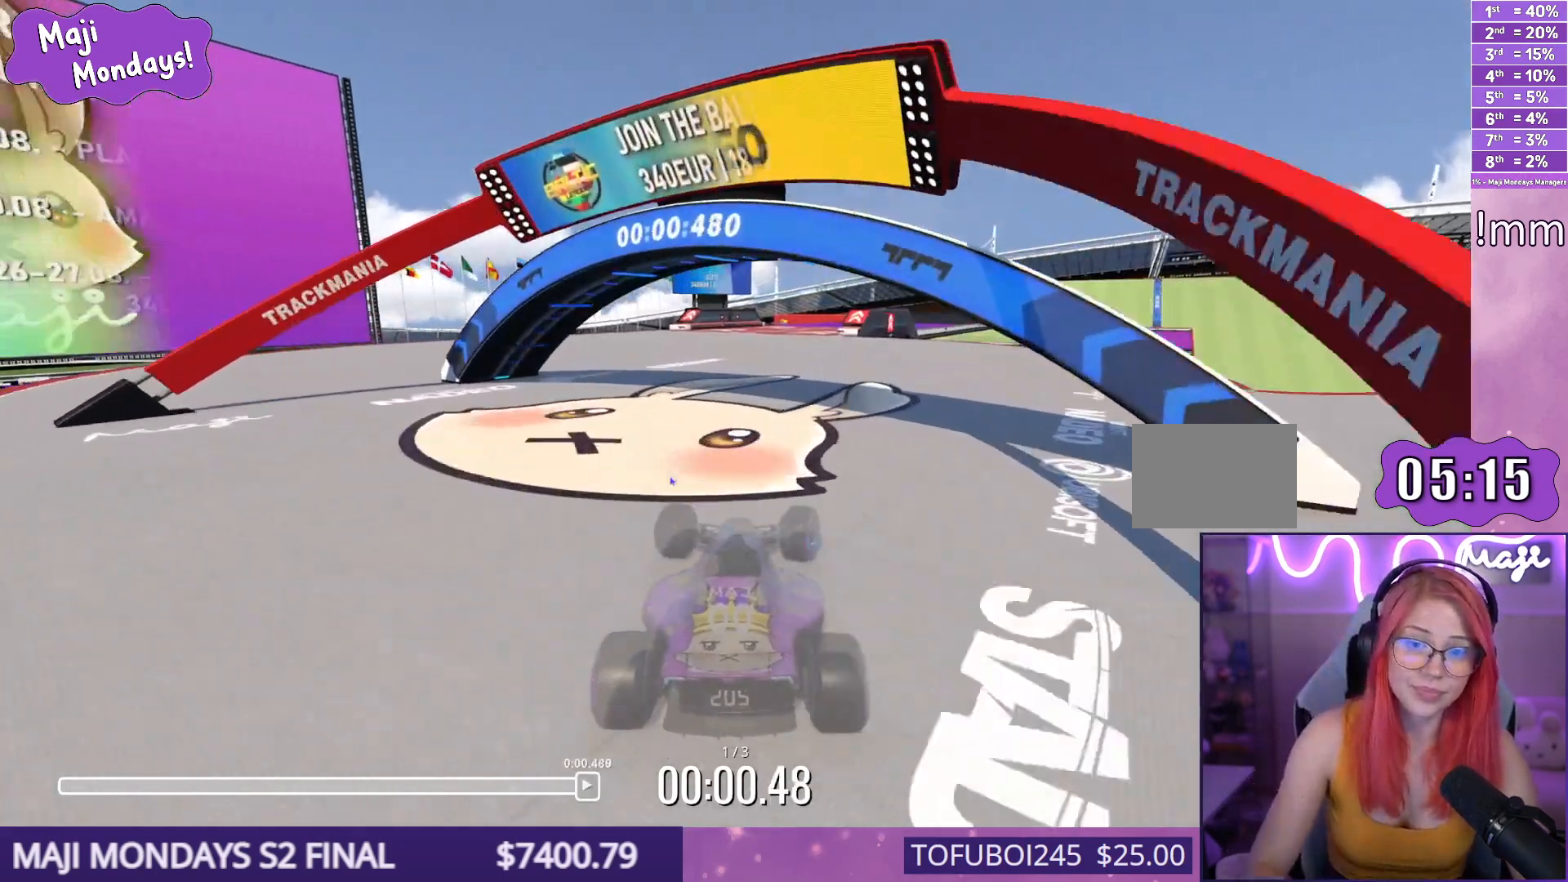
{"keys": ["left", "up"], "events": [[150, "left", "down"], [150, "right", "up"]]}
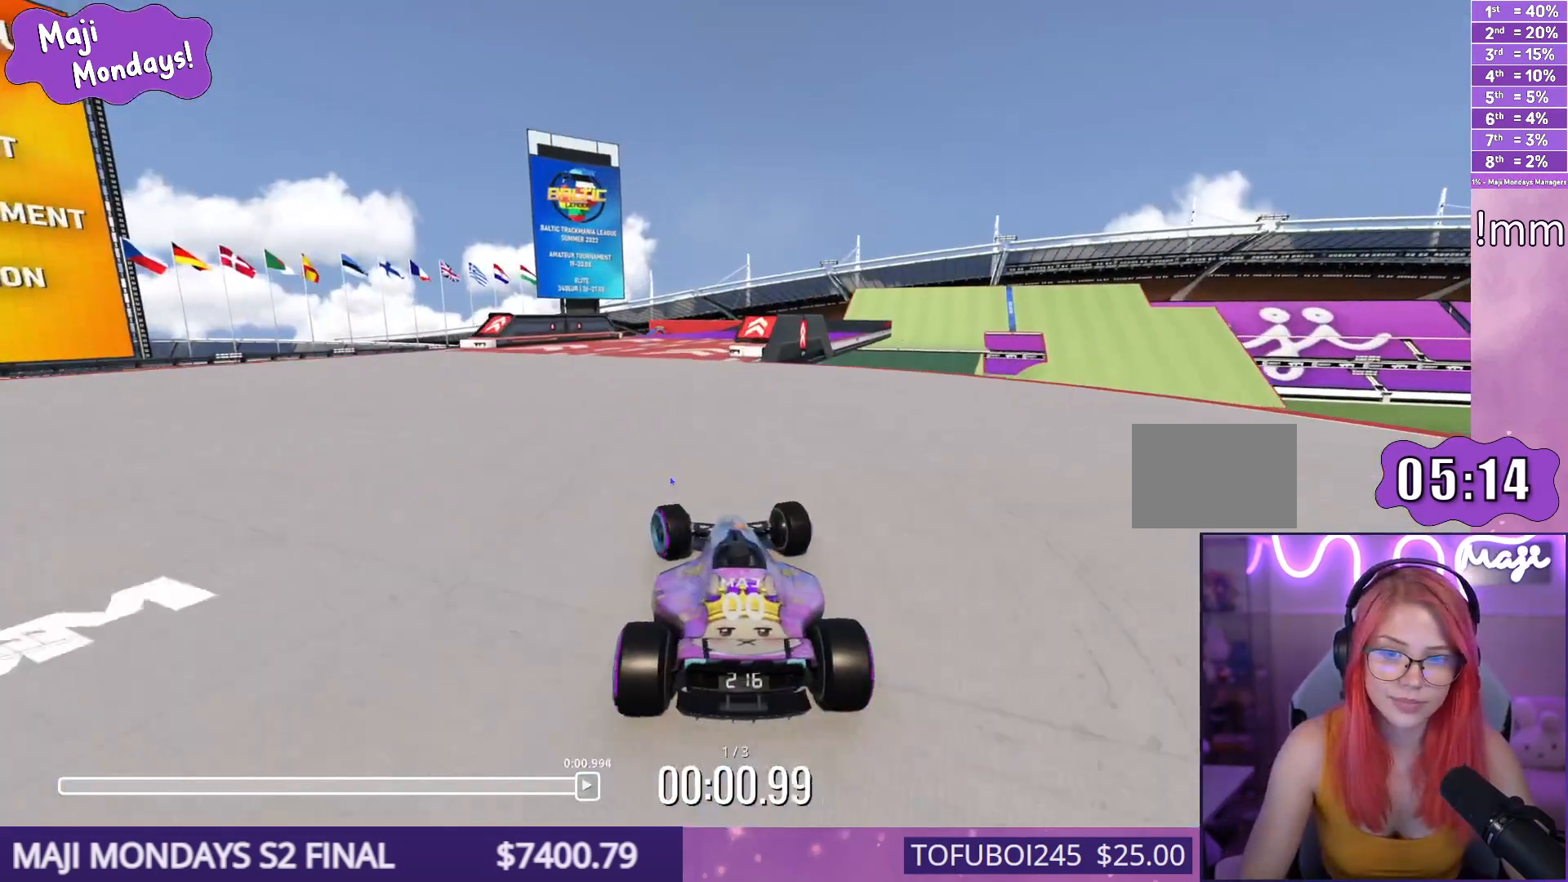
{"keys": ["right", "up"], "events": [[50, "left", "up"], [133, "right", "down"], [367, "right", "up"], [500, "right", "down"]]}
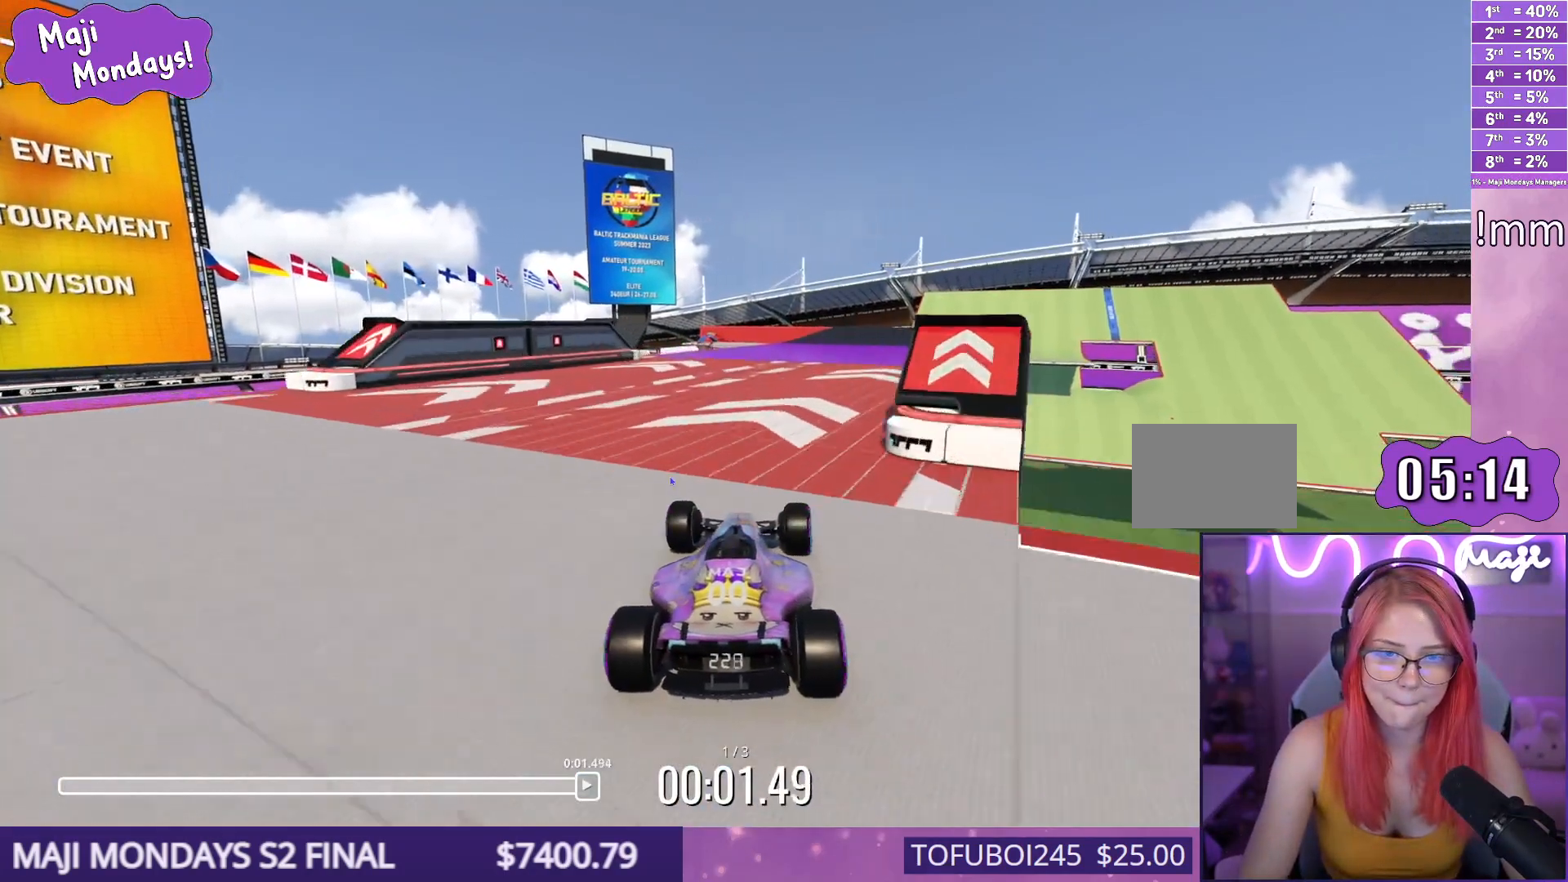
{"keys": ["up"]}
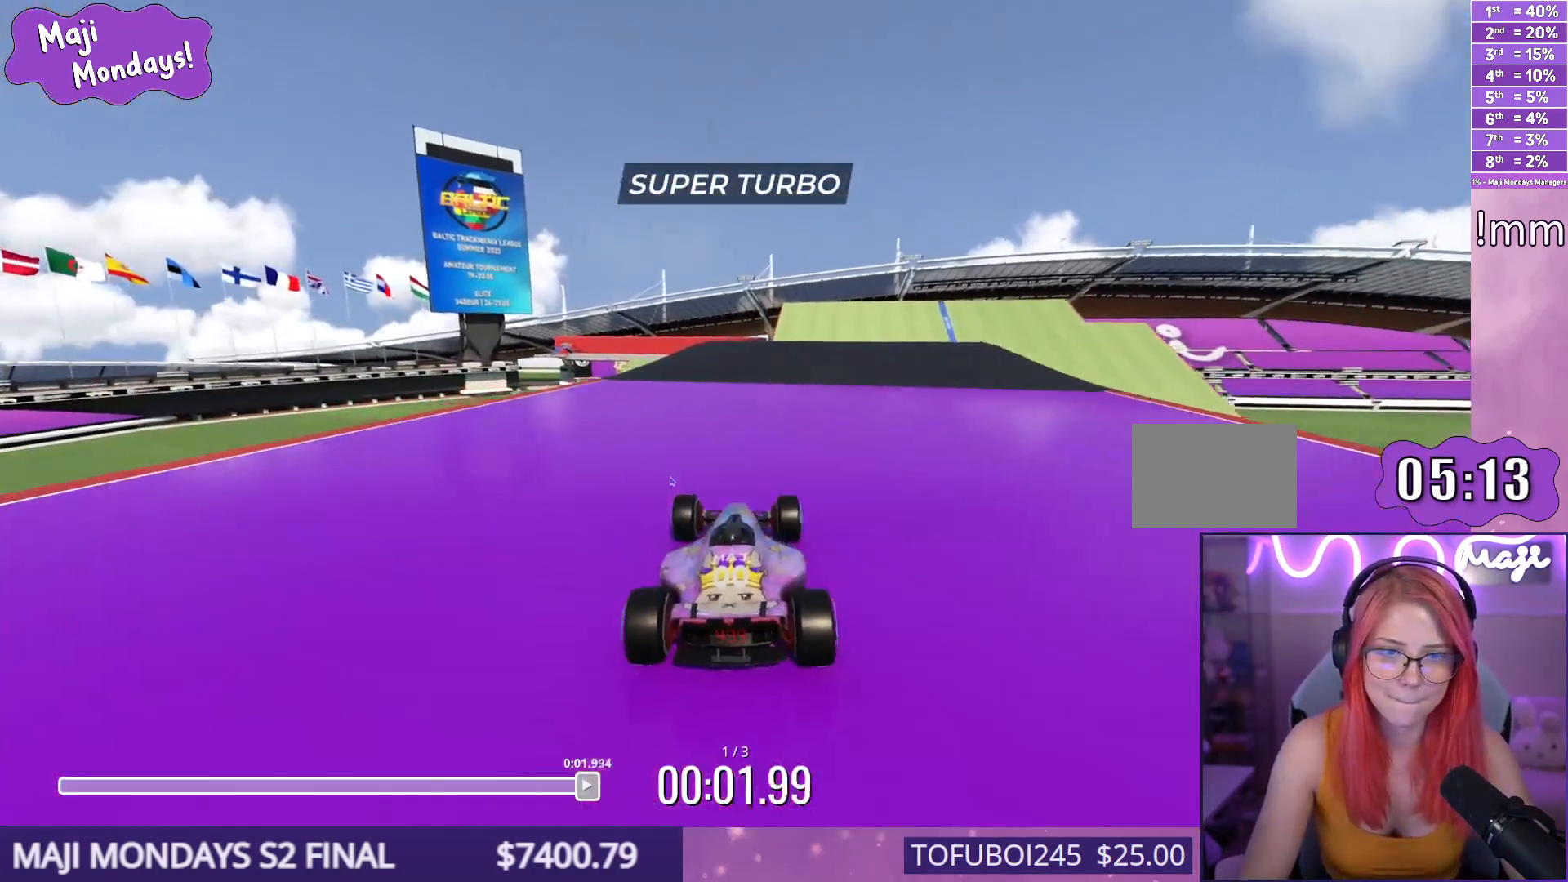
{"keys": ["right", "up"], "events": [[50, "right", "down"]]}
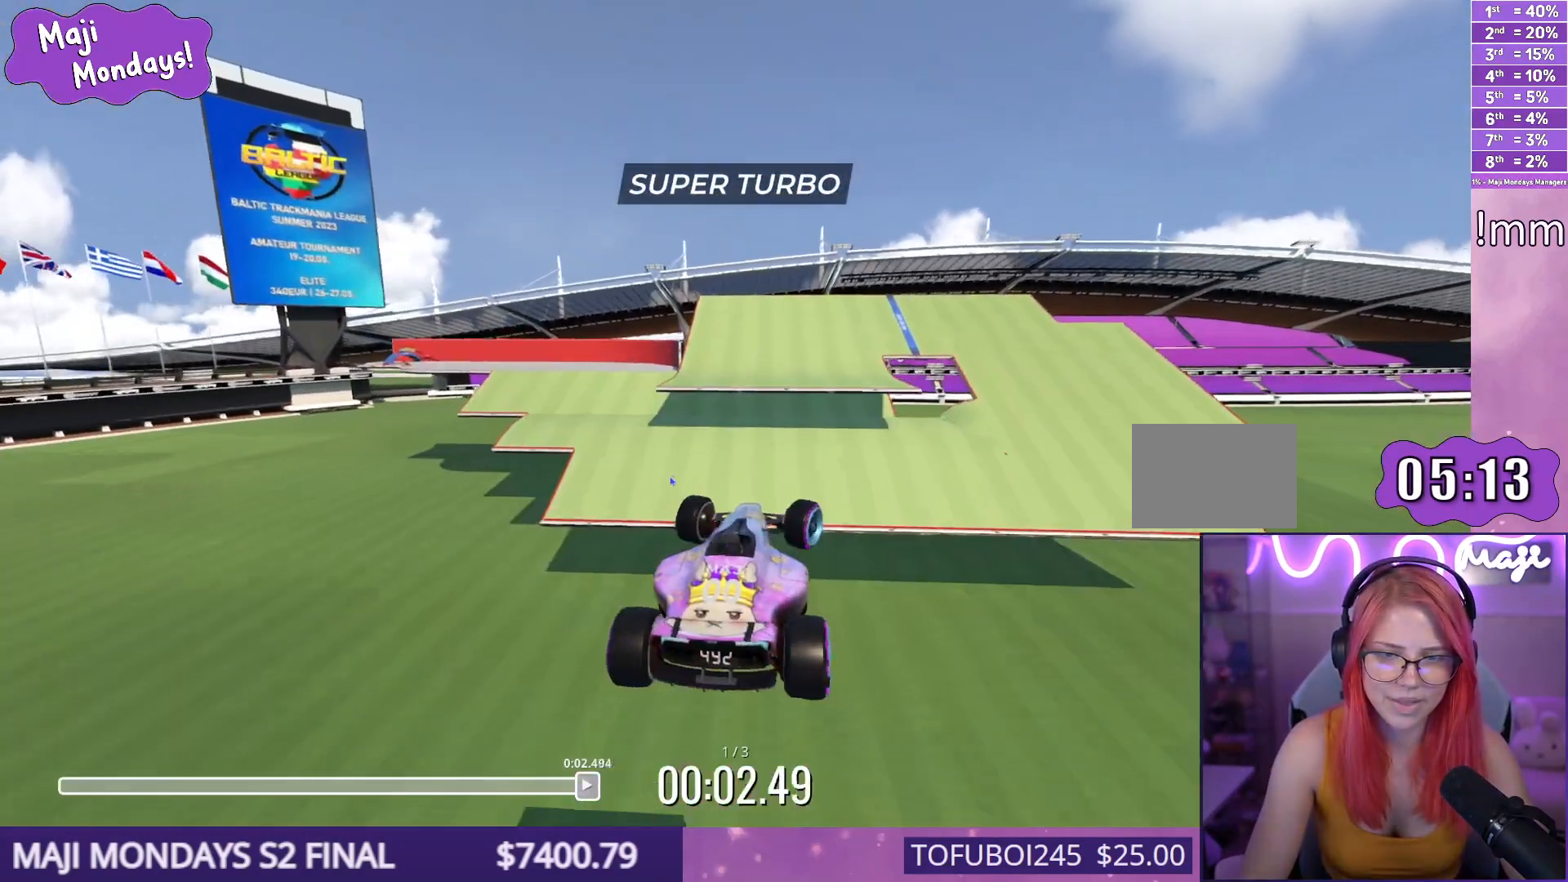
{"keys": ["right", "up"], "events": []}
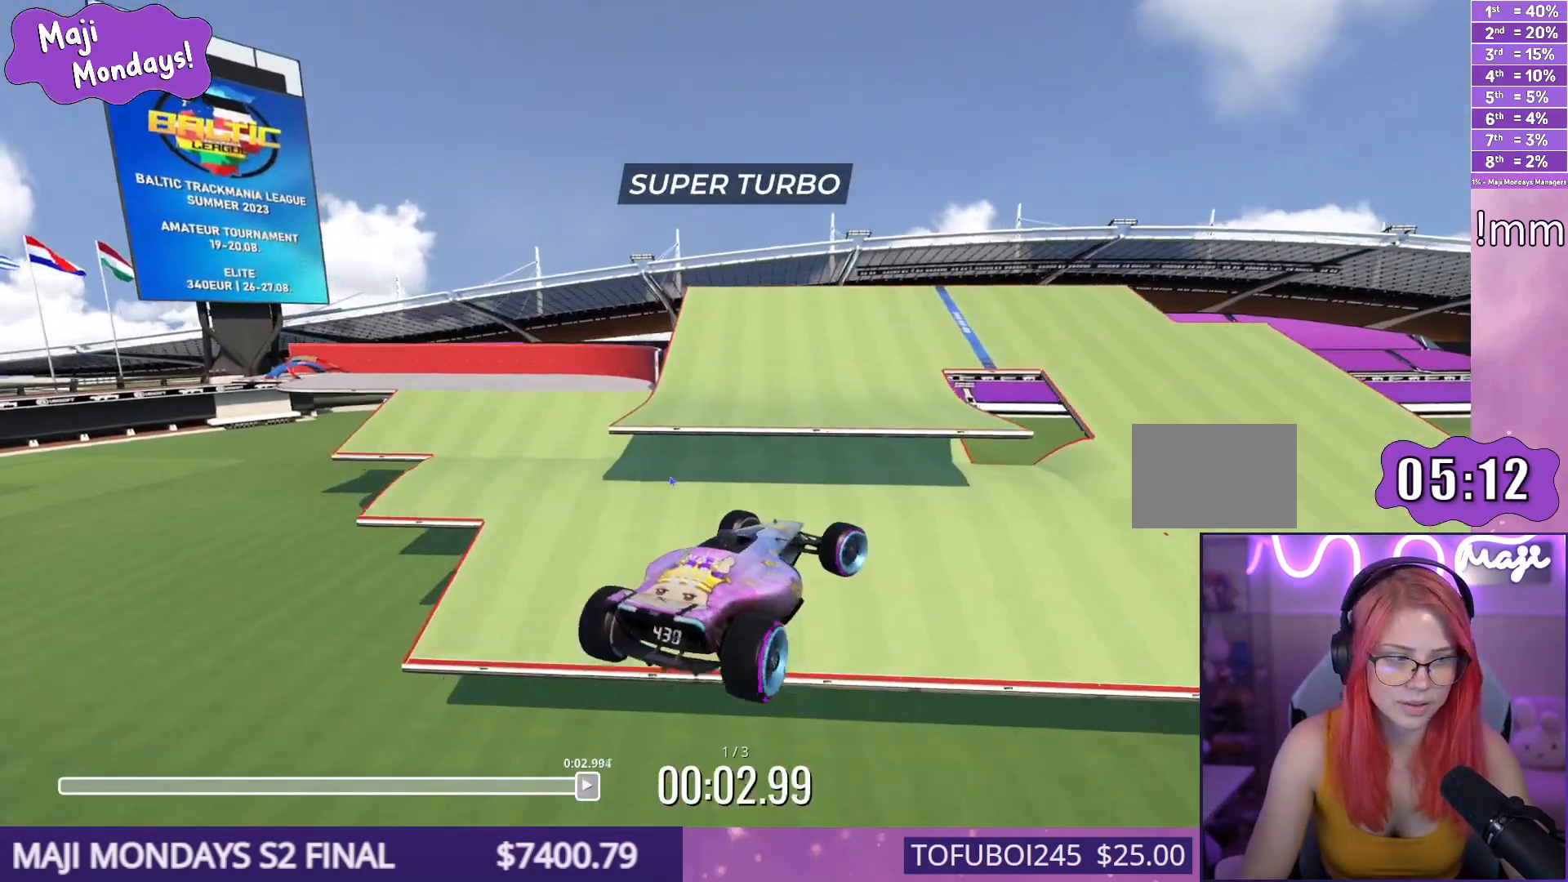
{"keys": ["right", "up"], "events": []}
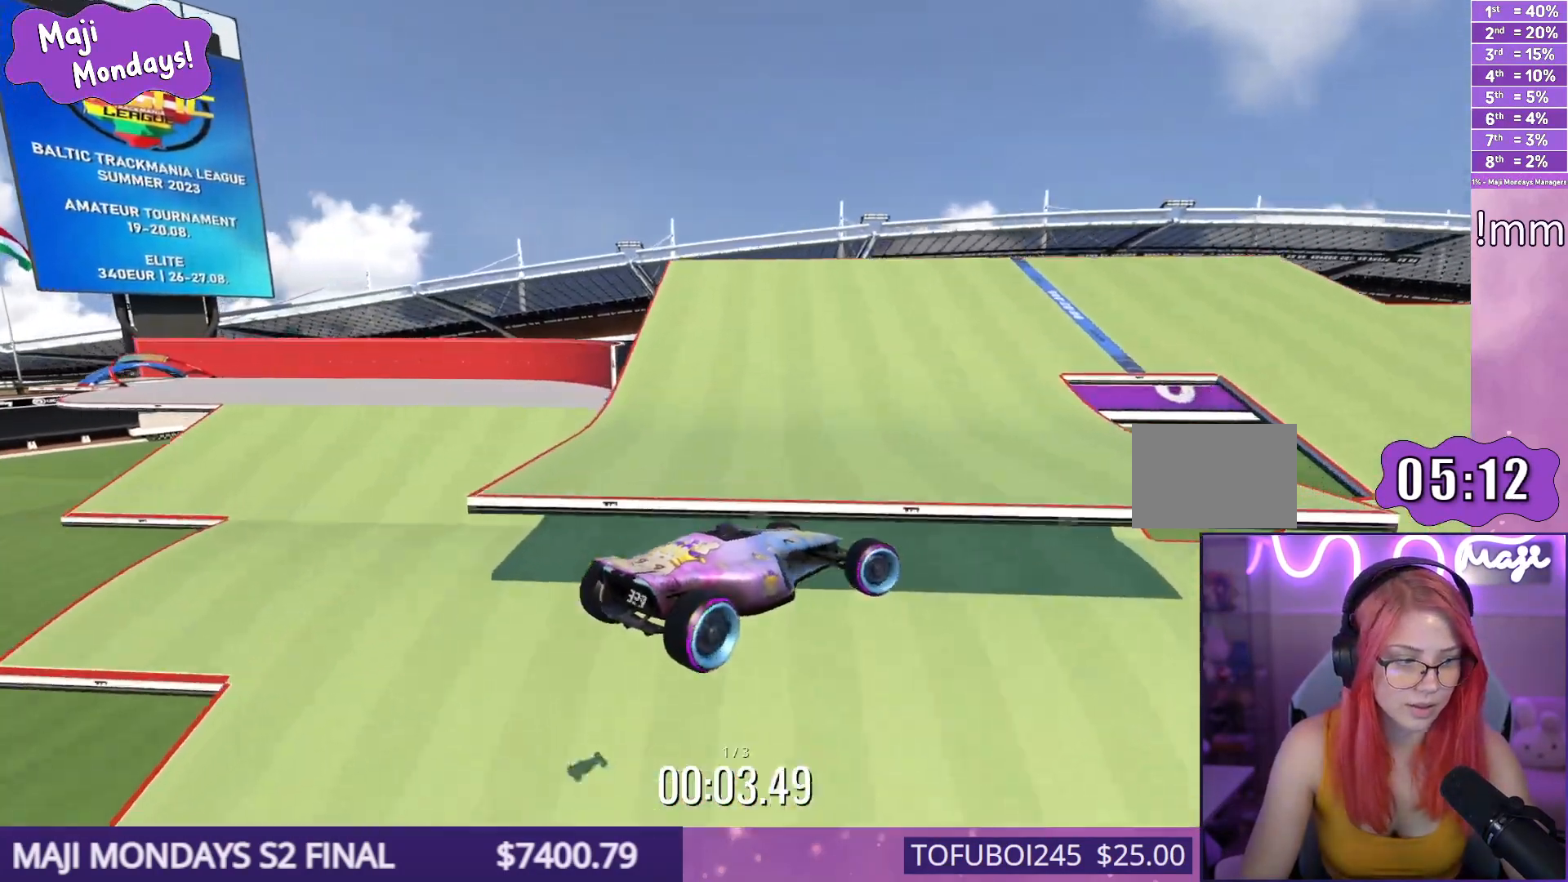
{"keys": ["down", "right", "up"], "events": [[17, "down", "down"]]}
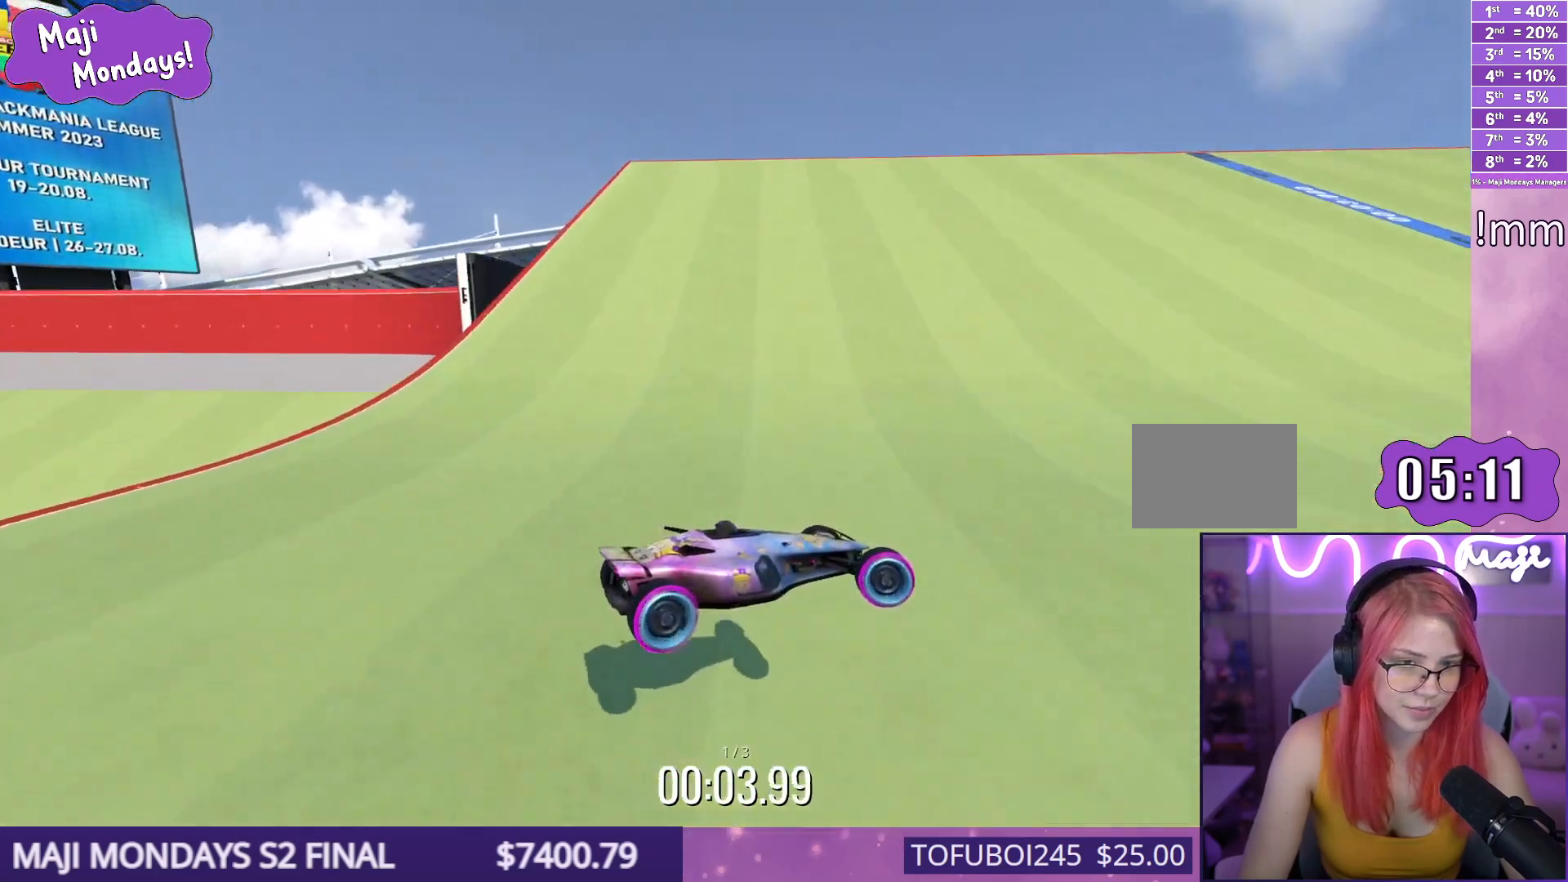
{"keys": ["down", "right", "up"], "events": []}
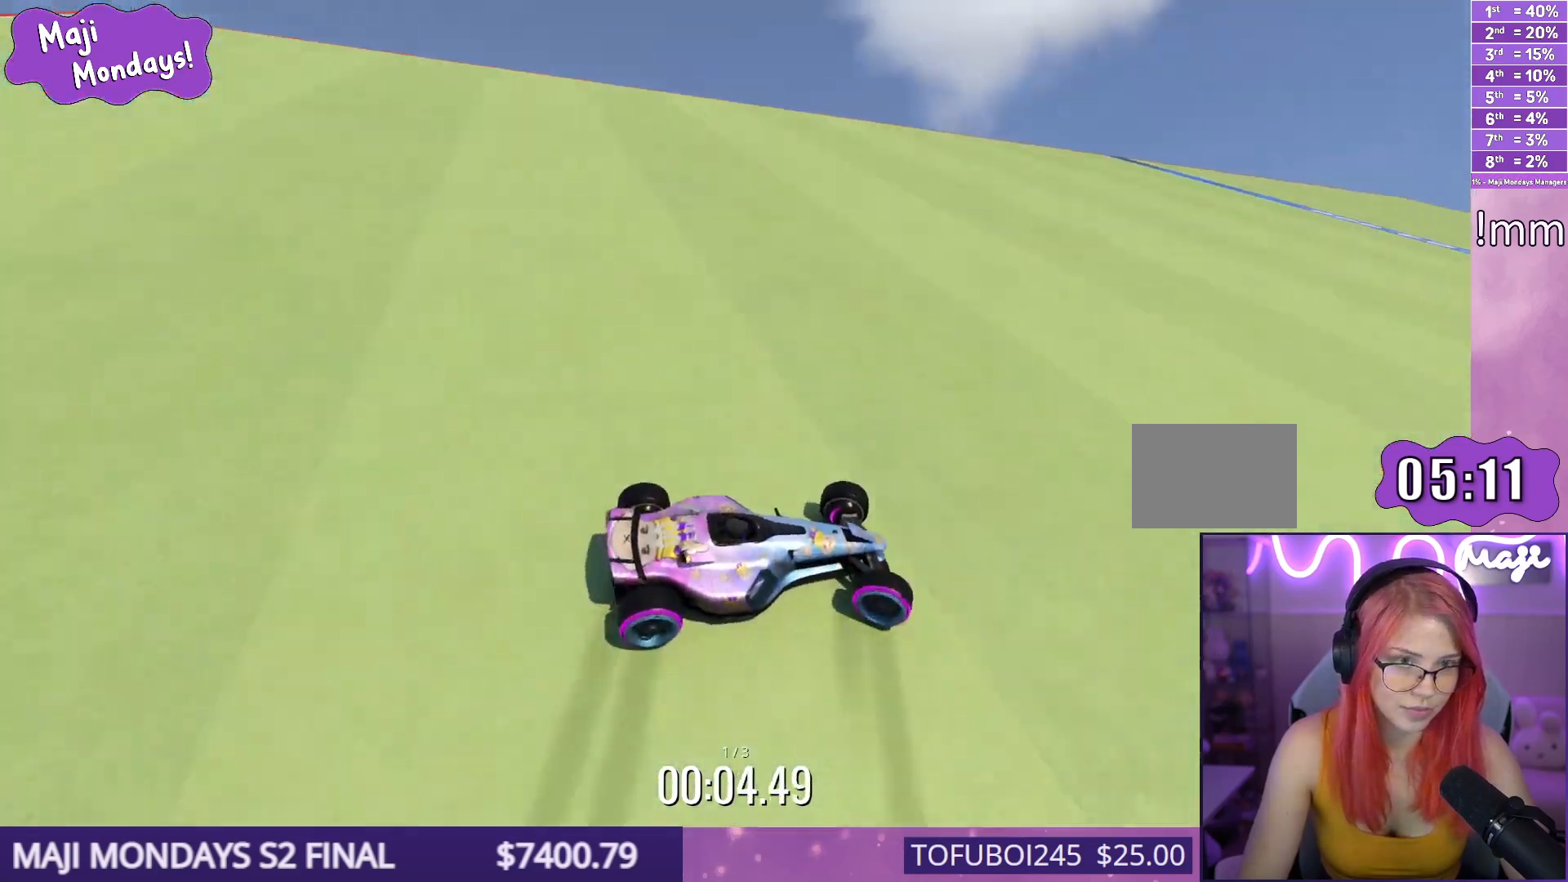
{"keys": ["down", "right", "up"], "events": []}
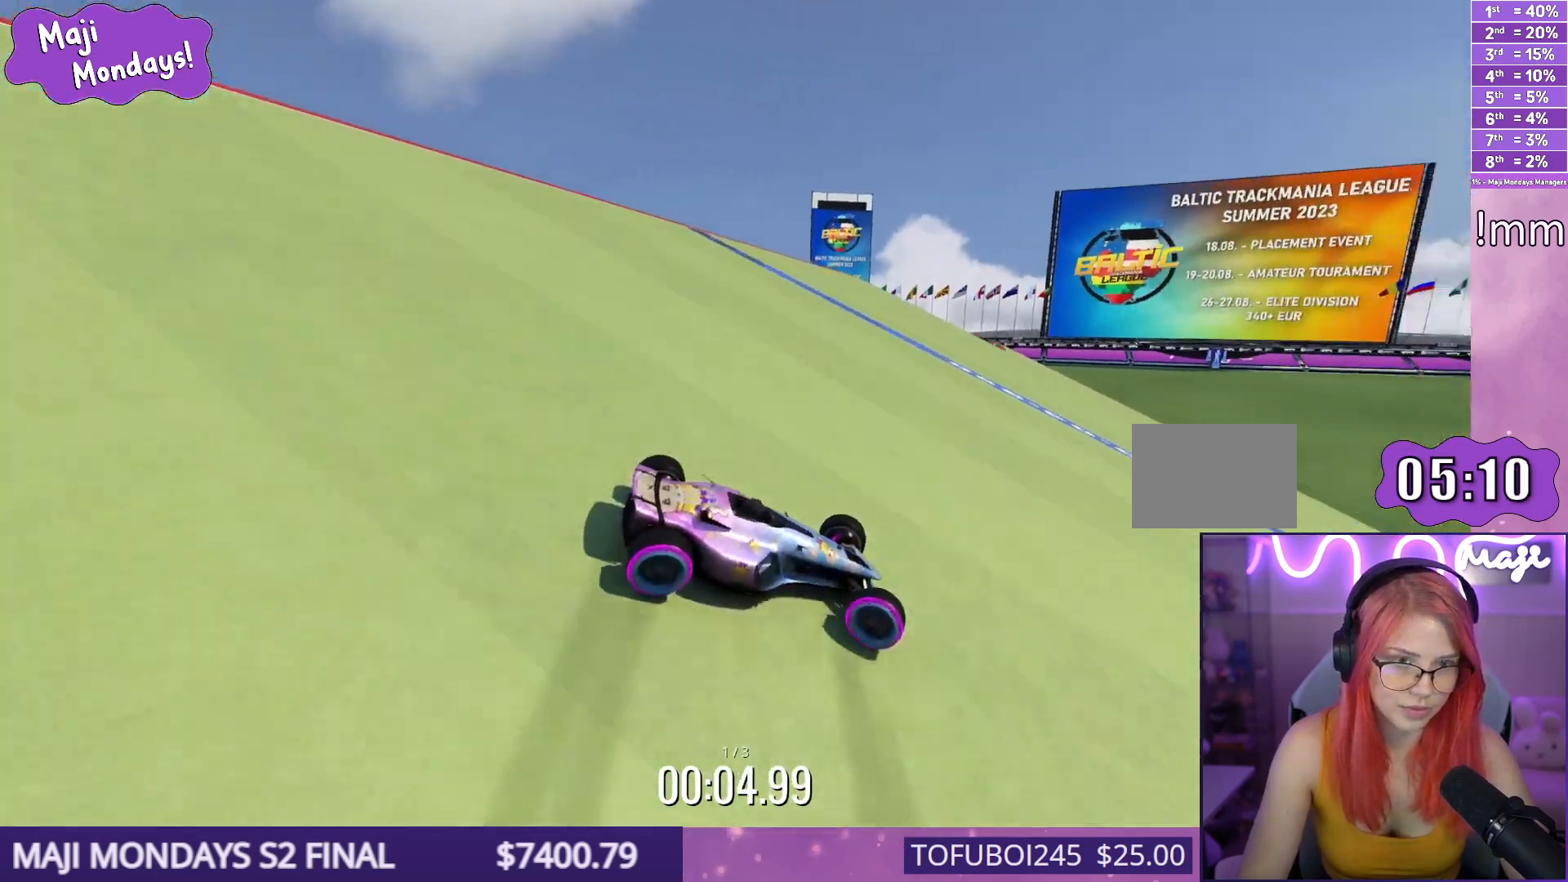
{"keys": ["down", "right", "up"], "events": []}
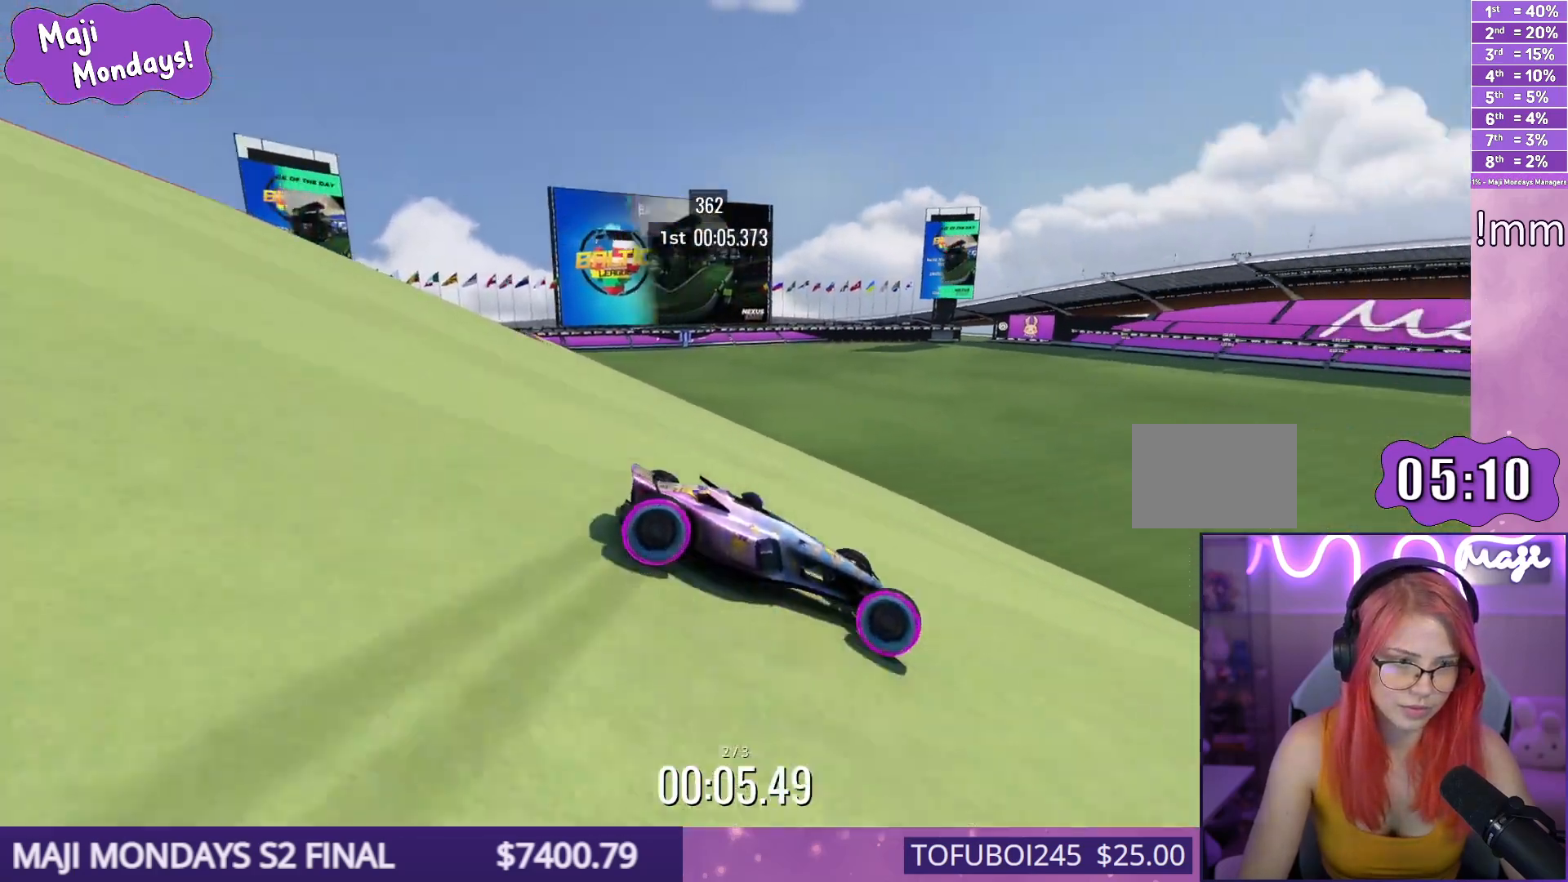
{"keys": ["down", "right", "up"], "events": []}
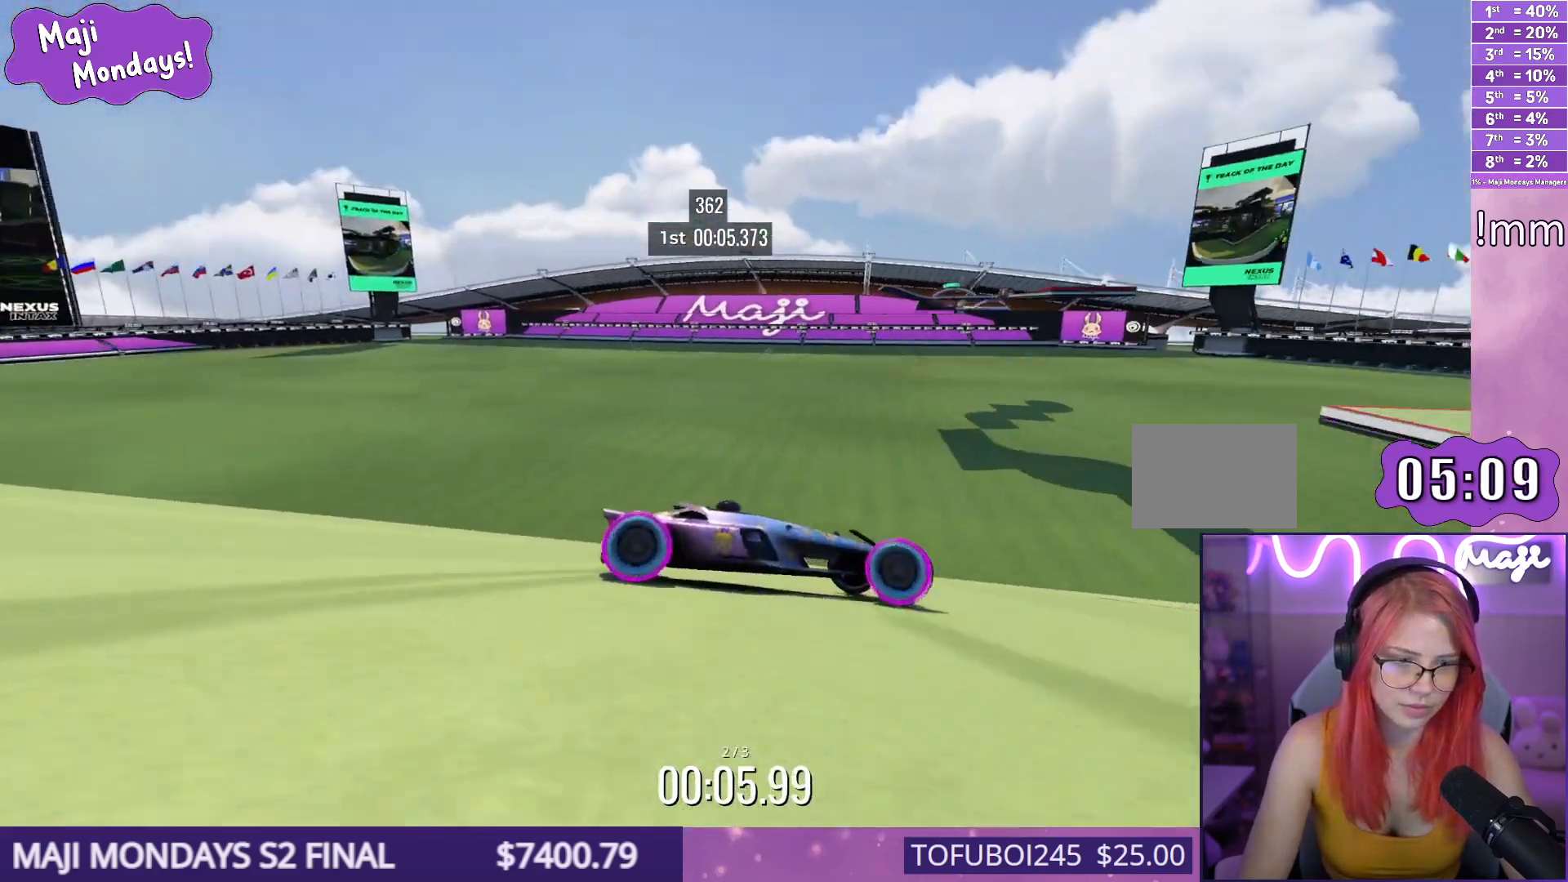
{"keys": ["down", "right", "up"], "events": []}
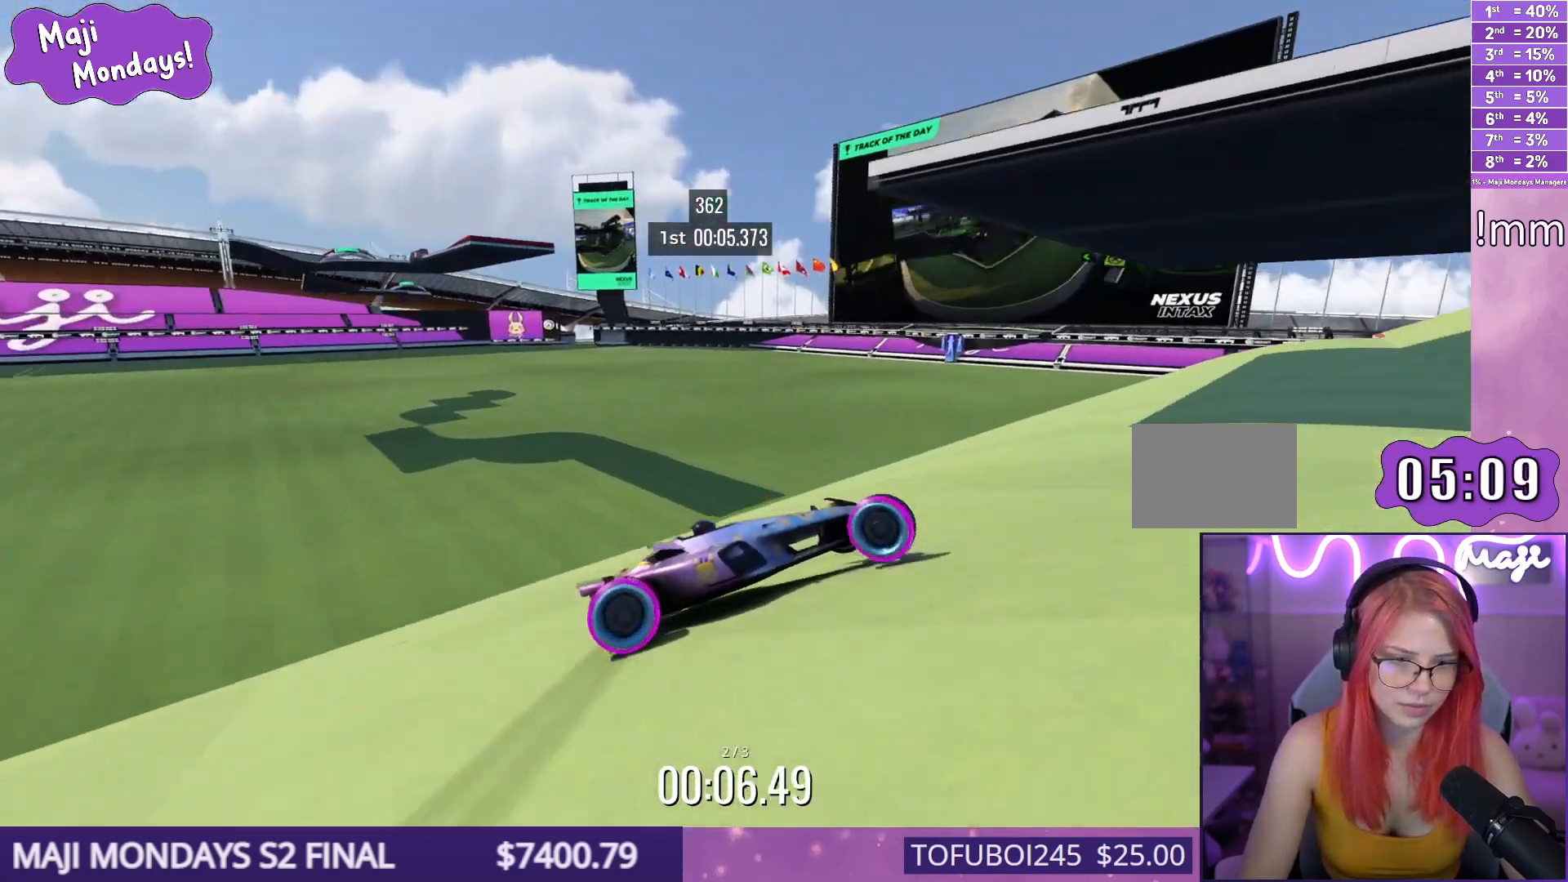
{"keys": ["down", "right", "up"], "events": []}
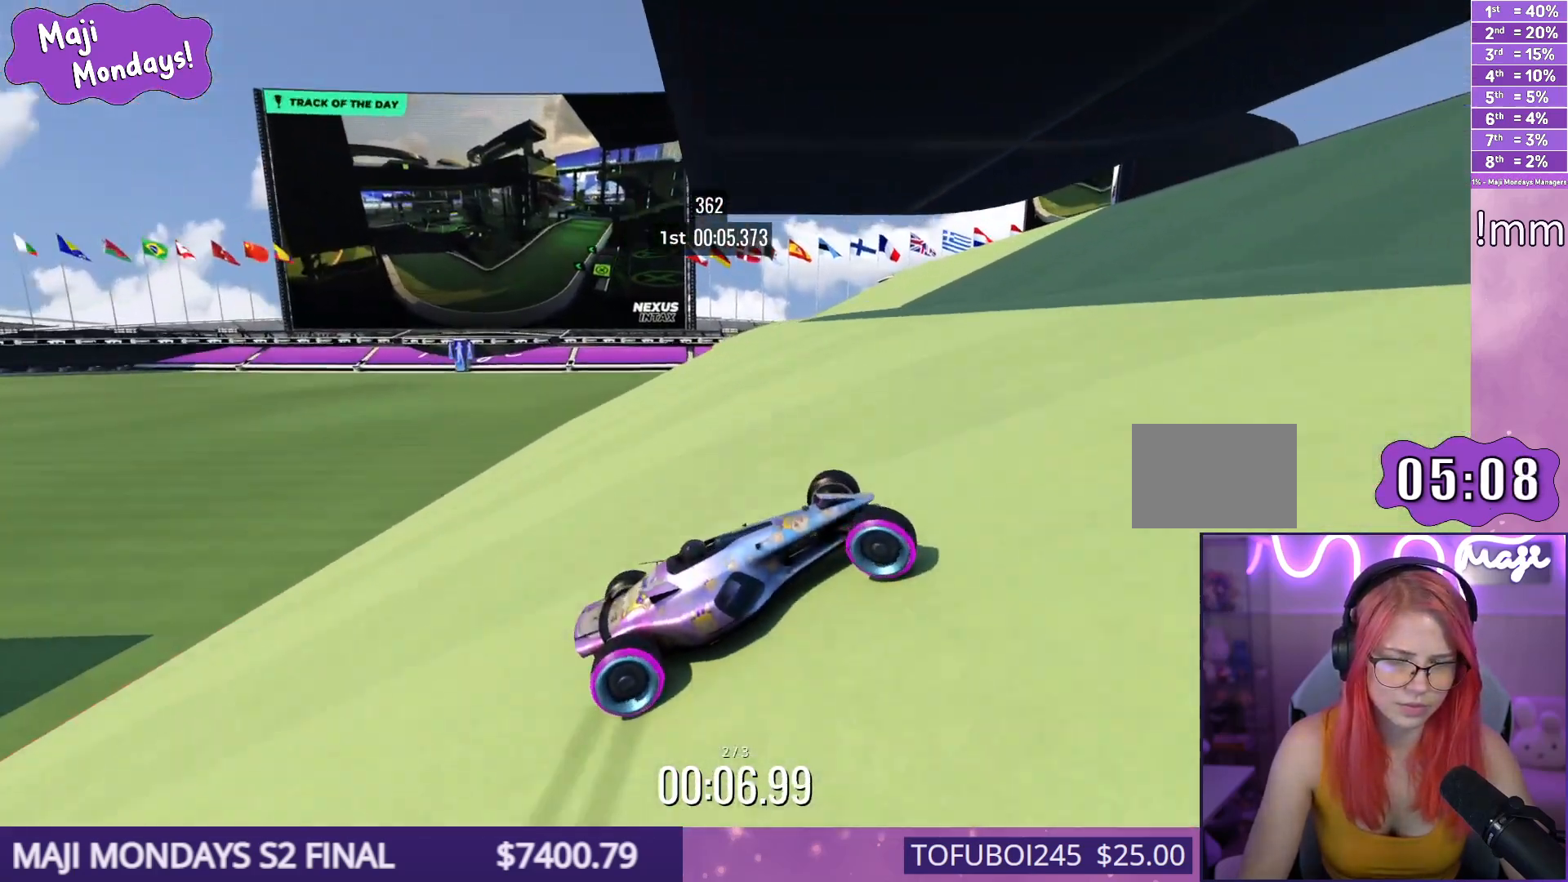
{"keys": ["down", "right", "up"], "events": [[233, "right", "up"], [300, "right", "down"]]}
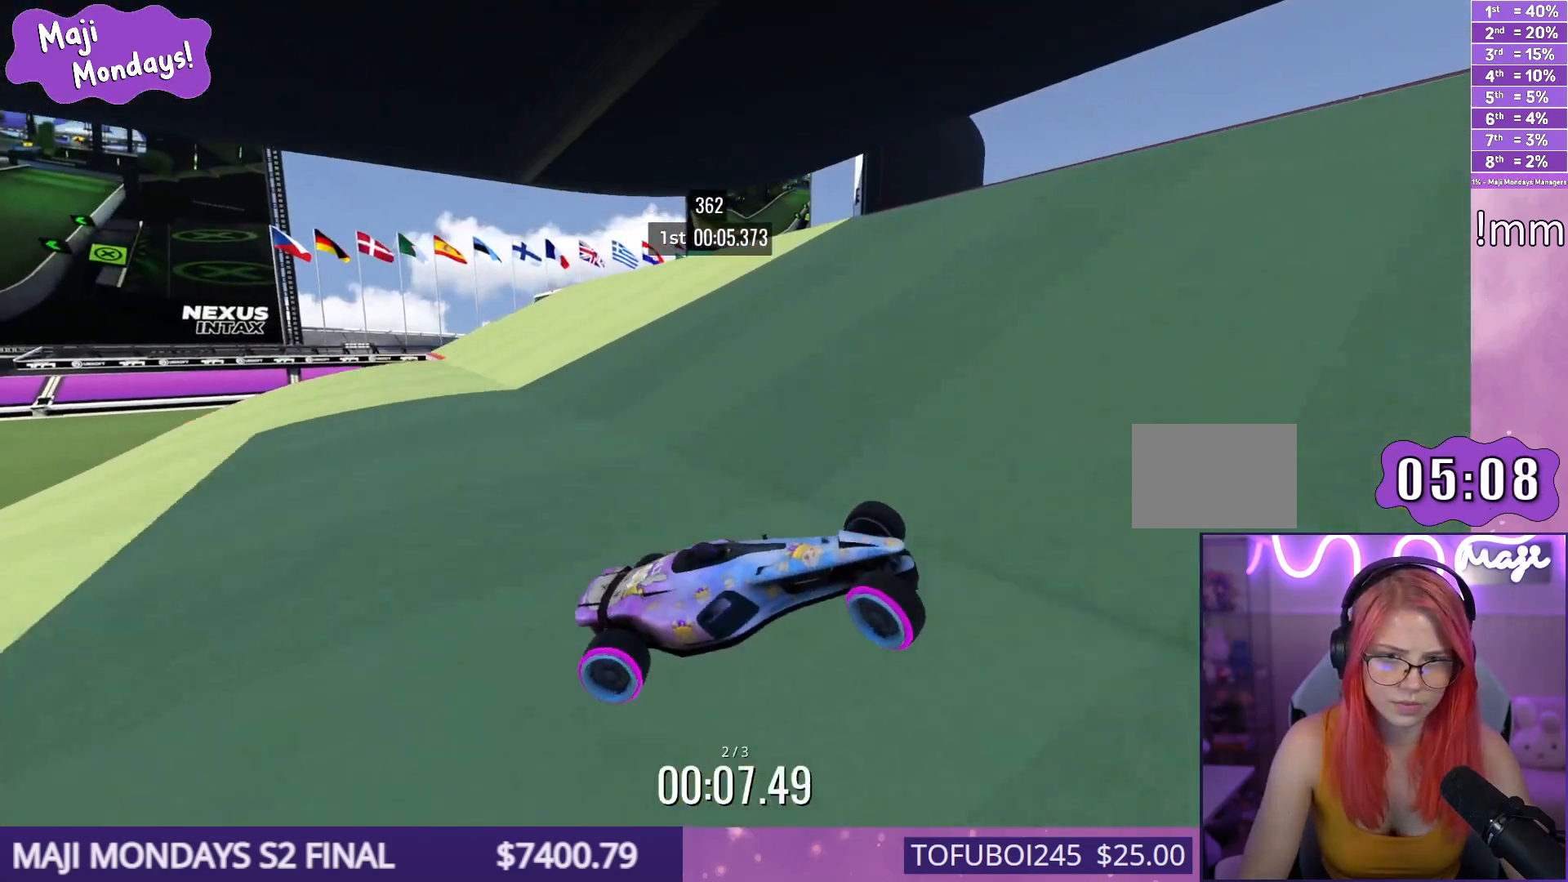
{"keys": ["down", "right", "up"], "events": []}
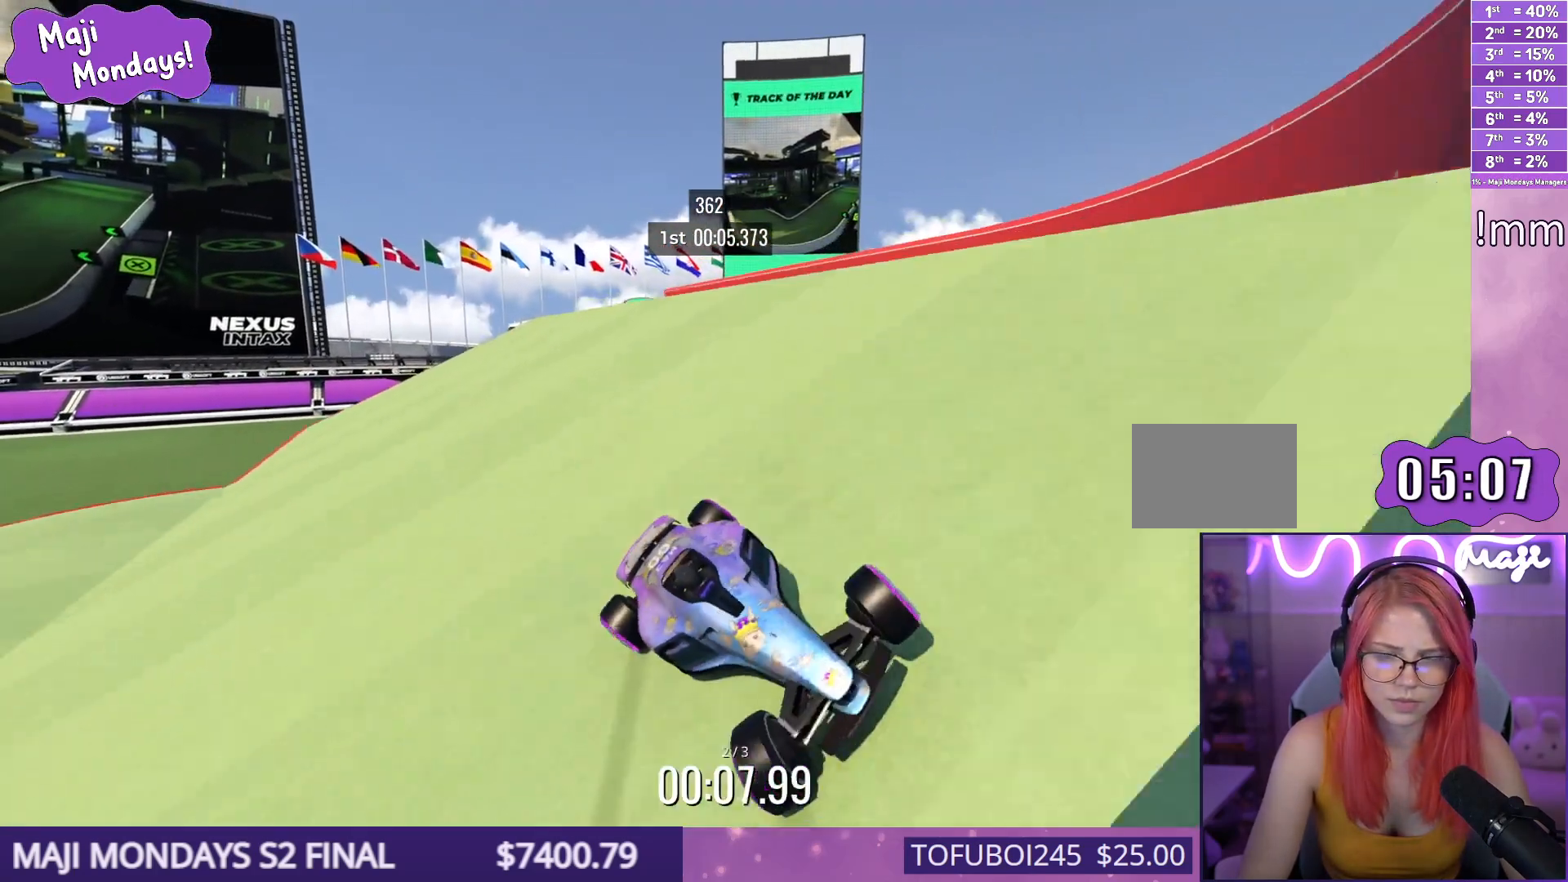
{"keys": ["down", "right", "up"], "events": []}
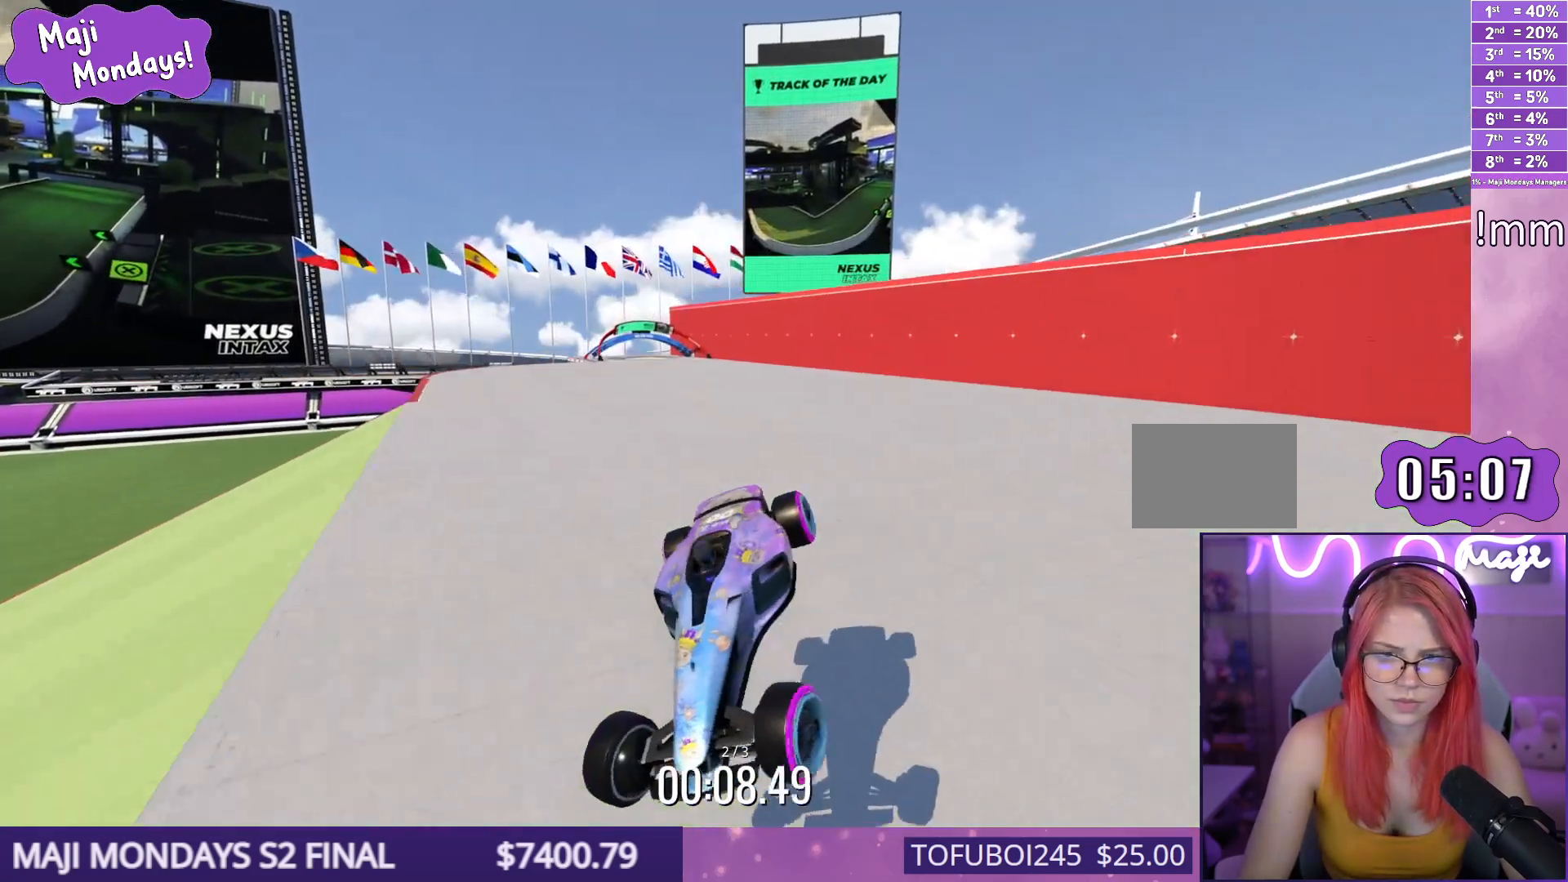
{"keys": ["down", "right", "up"], "events": []}
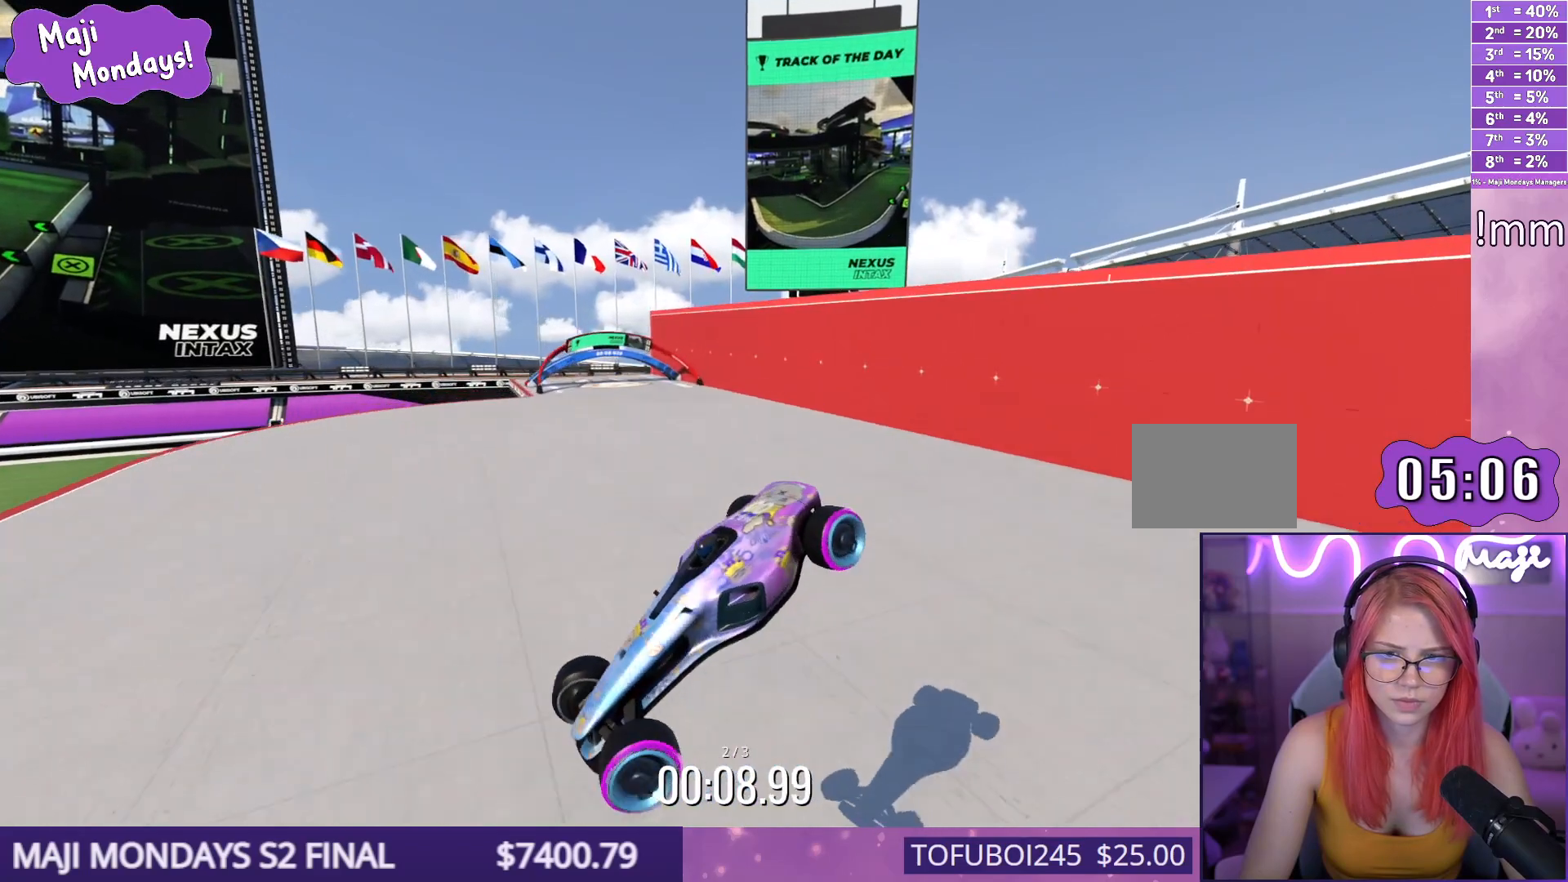
{"keys": ["down", "right", "up"], "events": []}
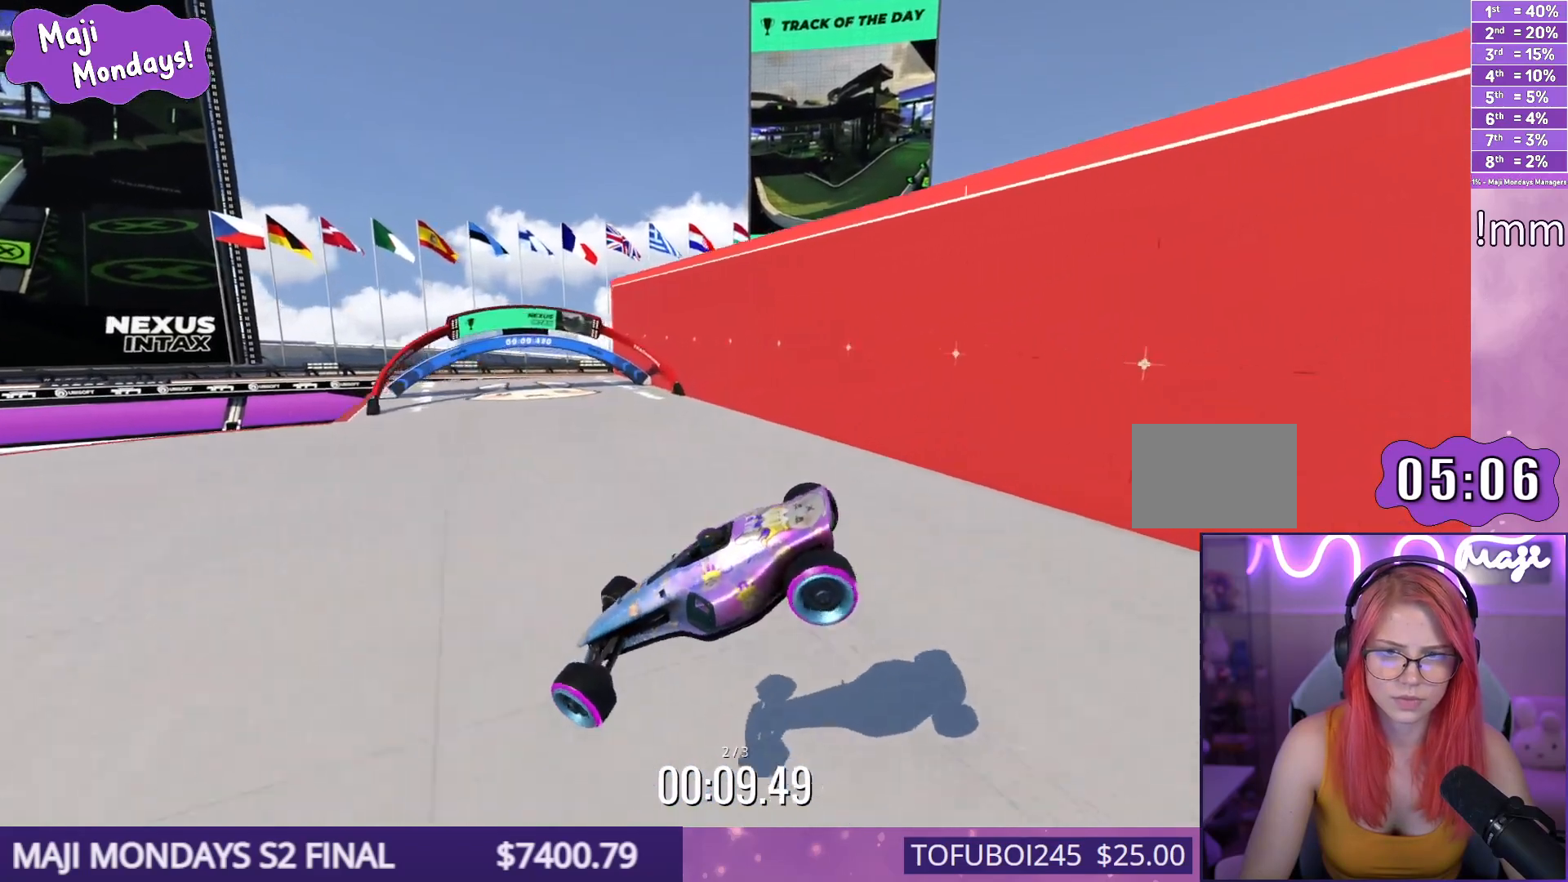
{"keys": ["up"], "events": [[417, "down", "up"], [450, "right", "up"]]}
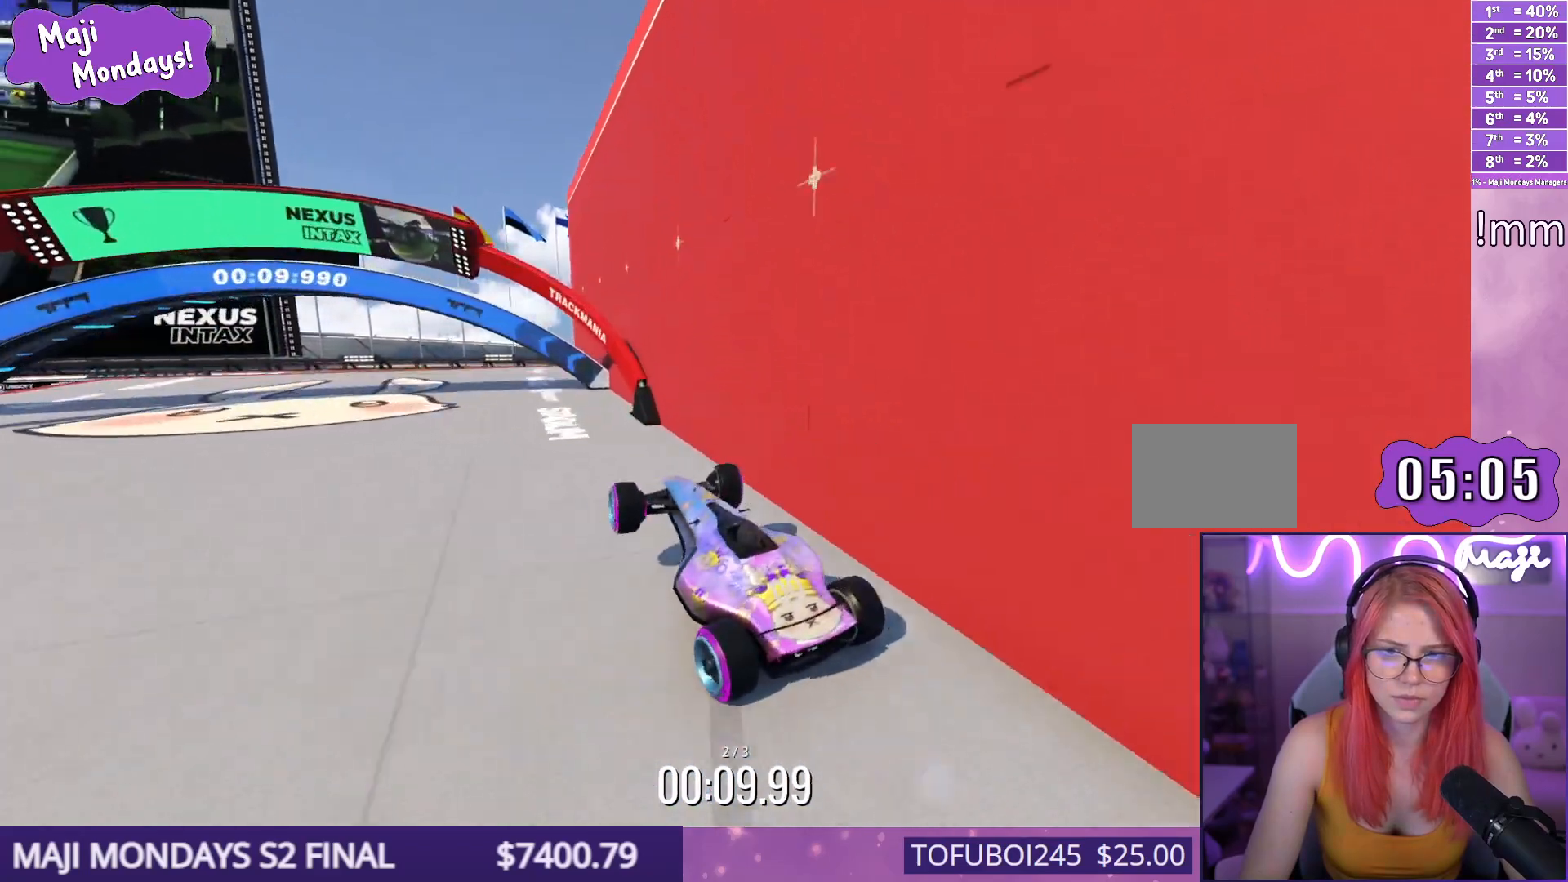
{"keys": ["up"], "events": [[17, "left", "down"], [417, "left", "up"]]}
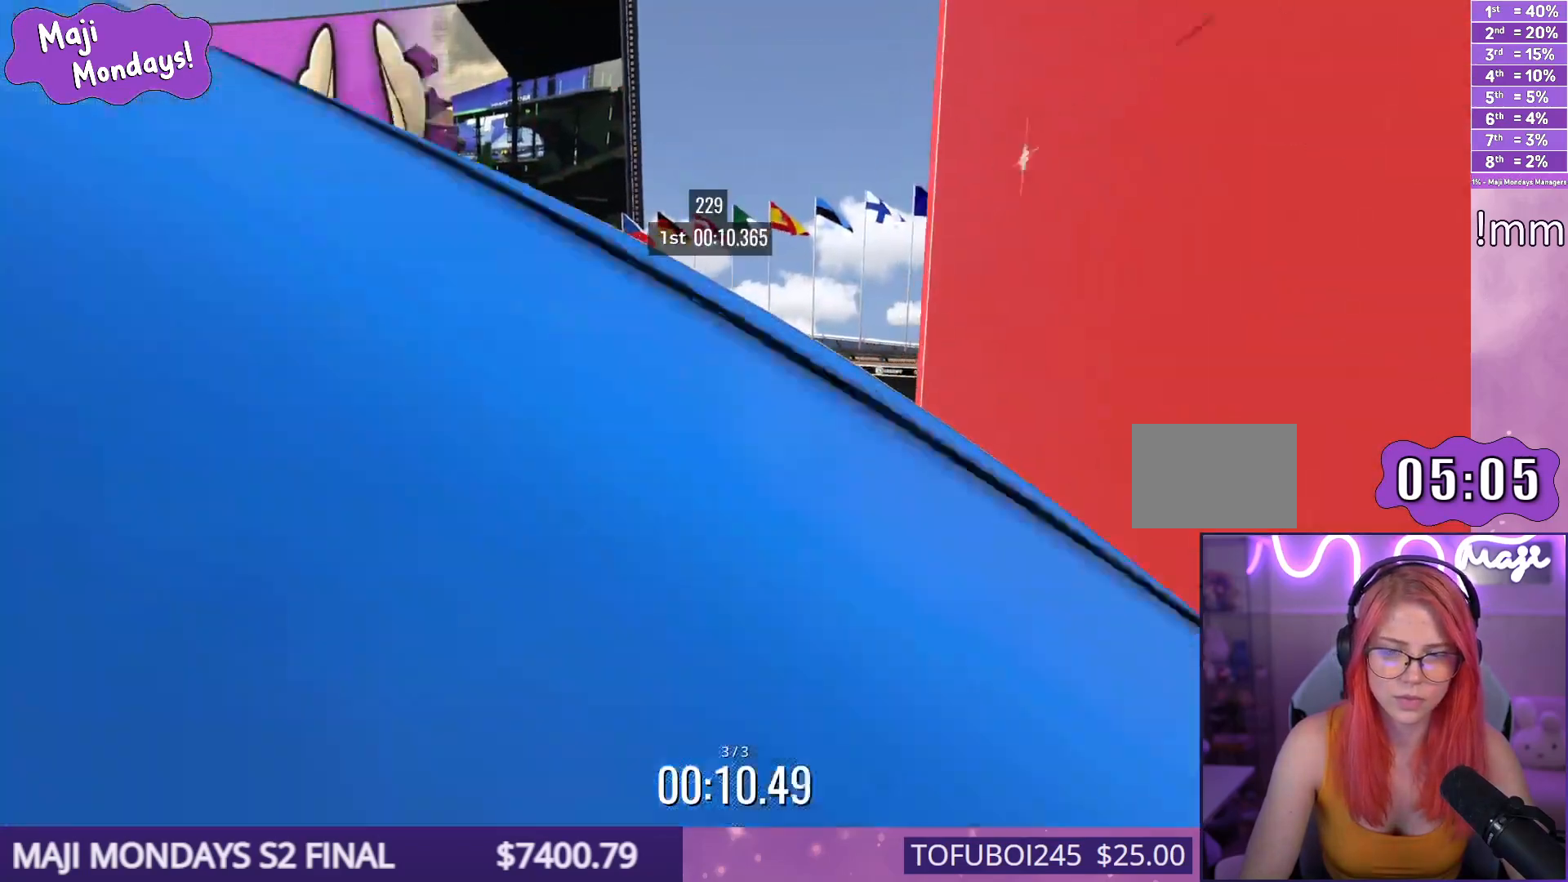
{"keys": ["up"], "events": []}